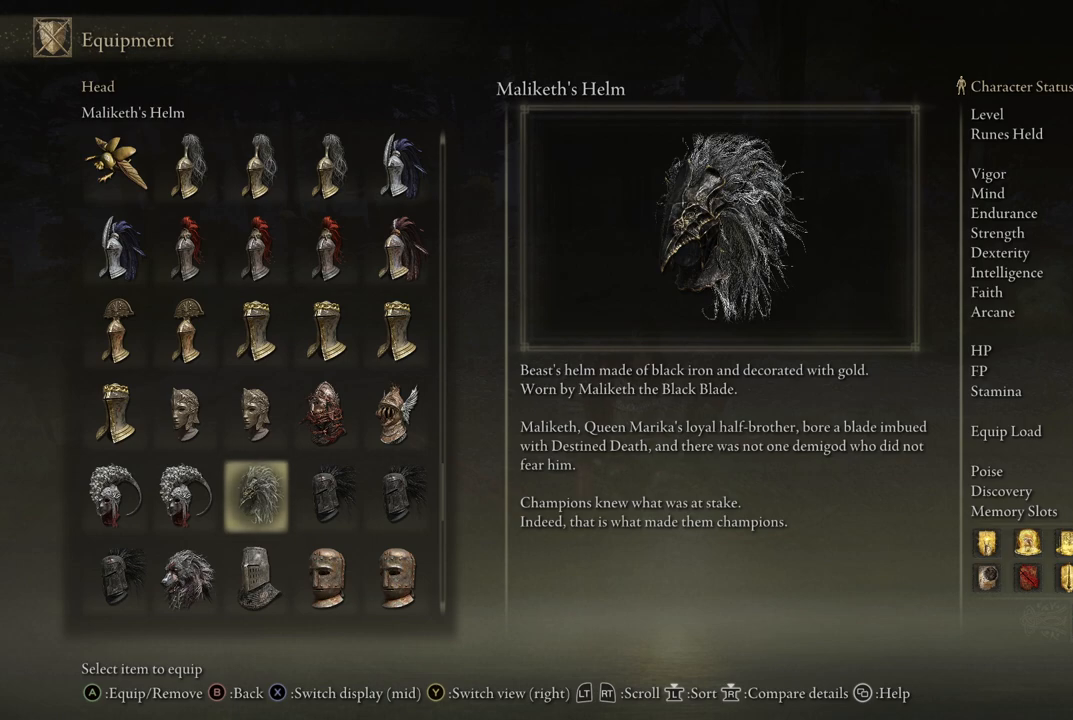
Gameplay with a controller (Xbox layout); each line is a JSON object with the inputs held at the frame after it. "events" lists button and stick changes between this image and that frame as [ms after this image, input, new state], when the widget could be followed in between. Not read: L3 R3.
{"buttons": [], "left_stick": "center", "right_stick": "center", "events": []}
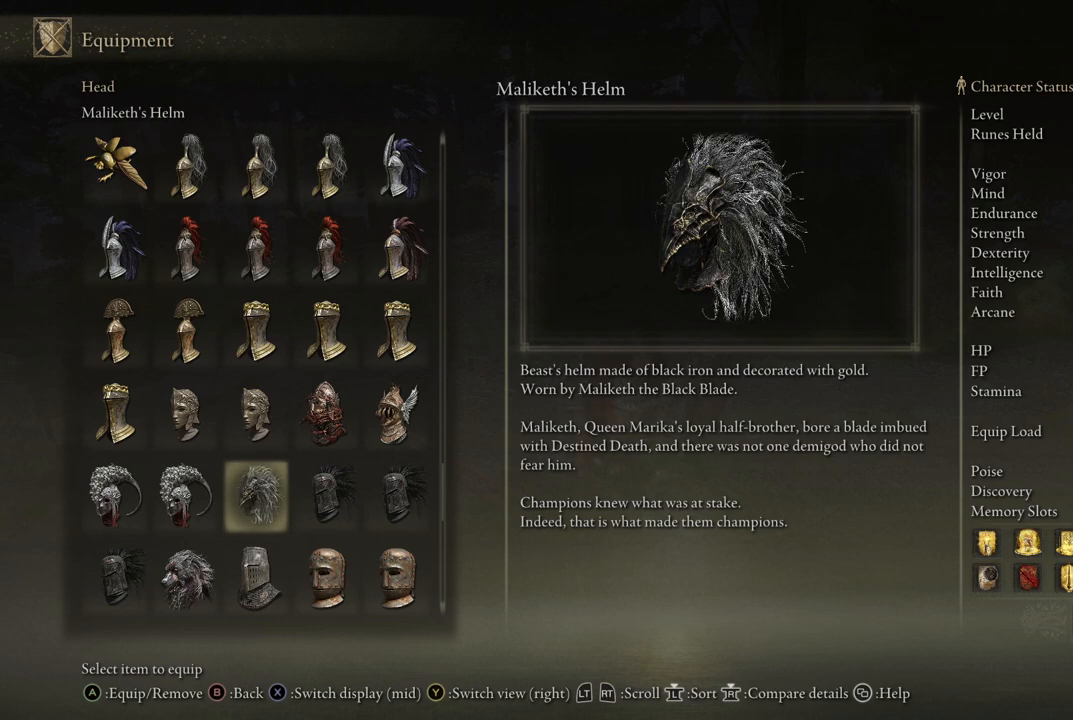
{"buttons": [], "left_stick": "center", "right_stick": "center", "events": []}
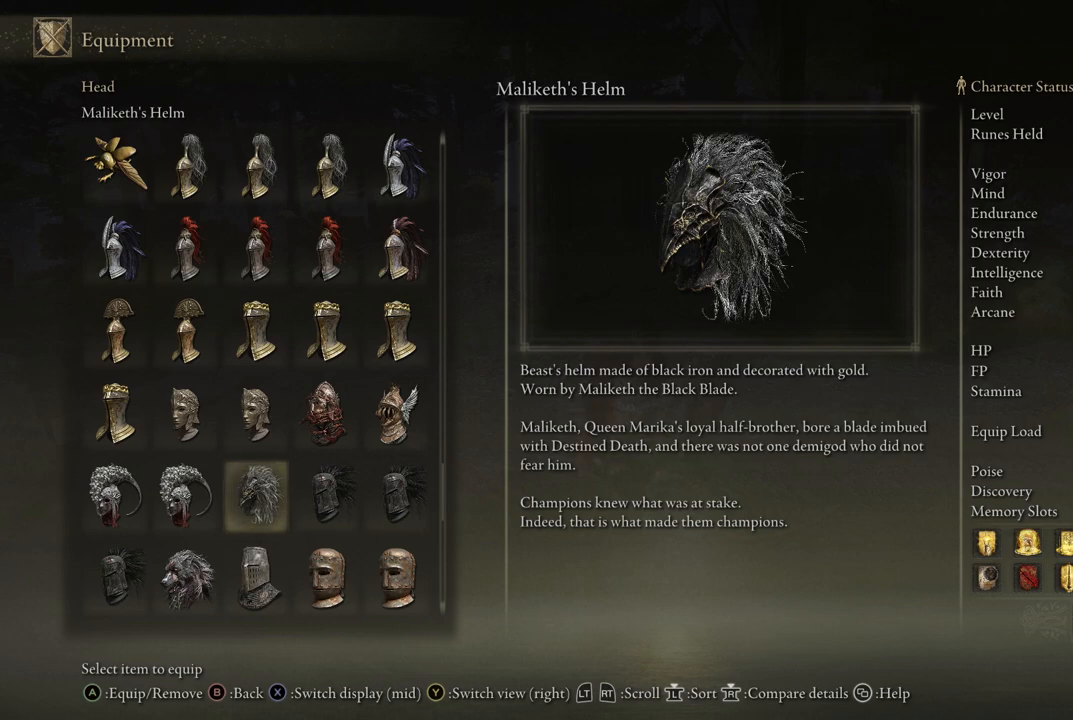
{"buttons": [], "left_stick": "center", "right_stick": "center", "events": [[267, "DPAD_RIGHT", "down"], [383, "DPAD_RIGHT", "up"]]}
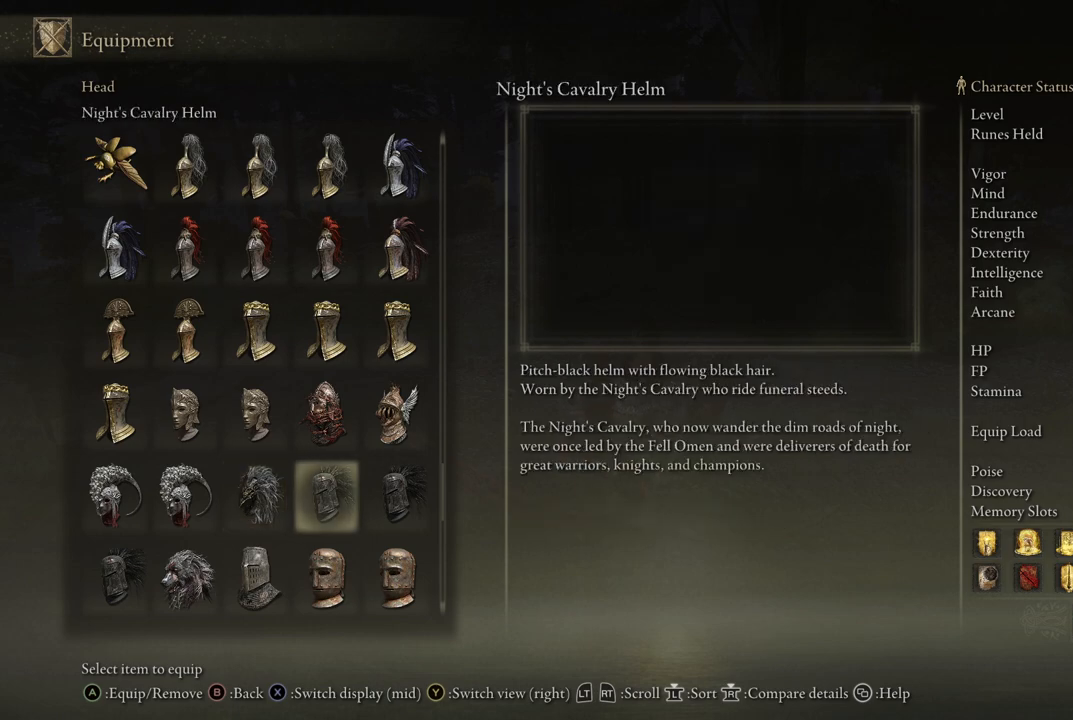
{"buttons": ["A"], "left_stick": "center", "right_stick": "center", "events": [[83, "DPAD_LEFT", "down"], [217, "DPAD_LEFT", "up"], [383, "A", "down"]]}
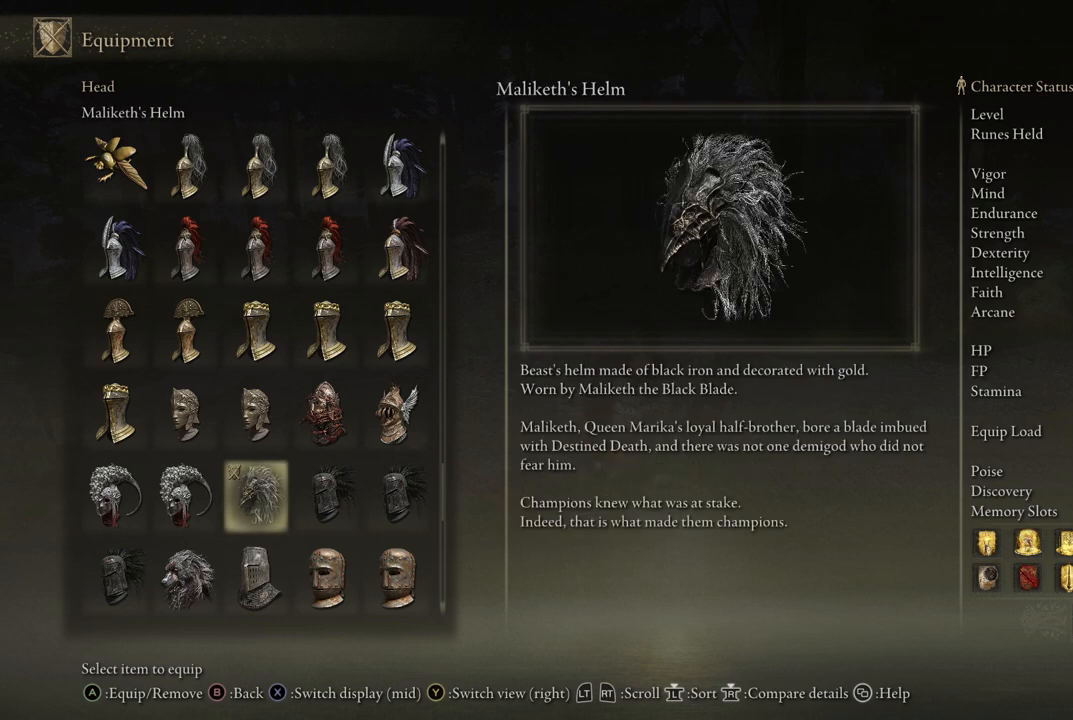
{"buttons": [], "left_stick": "center", "right_stick": "center", "events": [[33, "A", "up"]]}
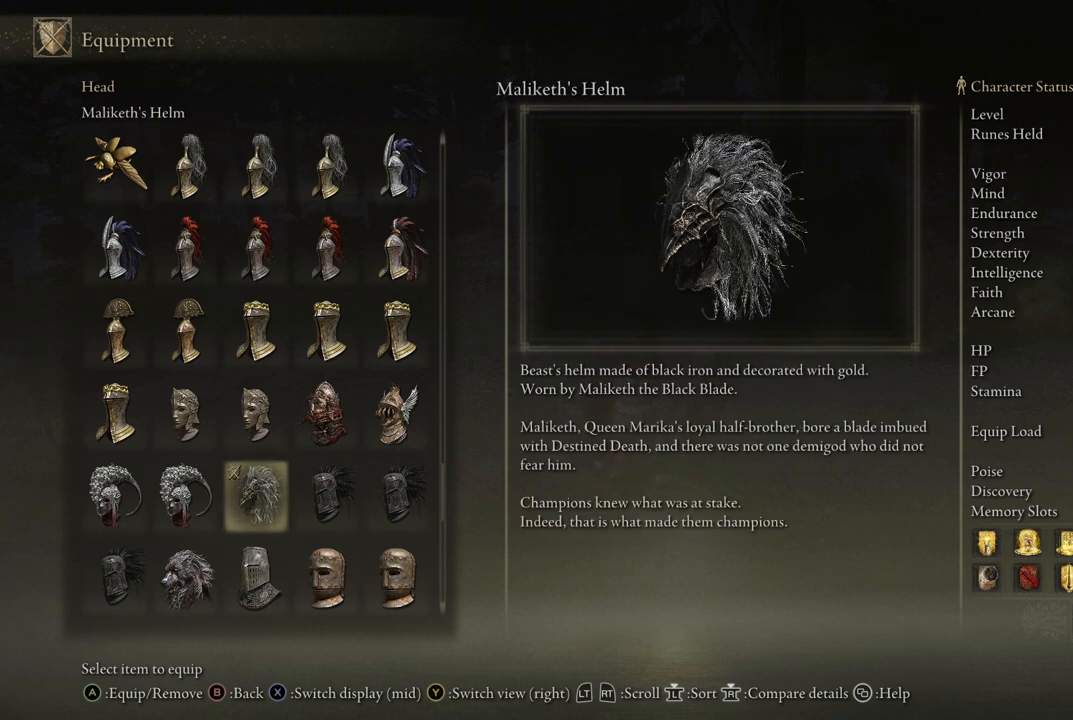
{"buttons": ["B"], "left_stick": "center", "right_stick": "center", "events": [[500, "B", "down"]]}
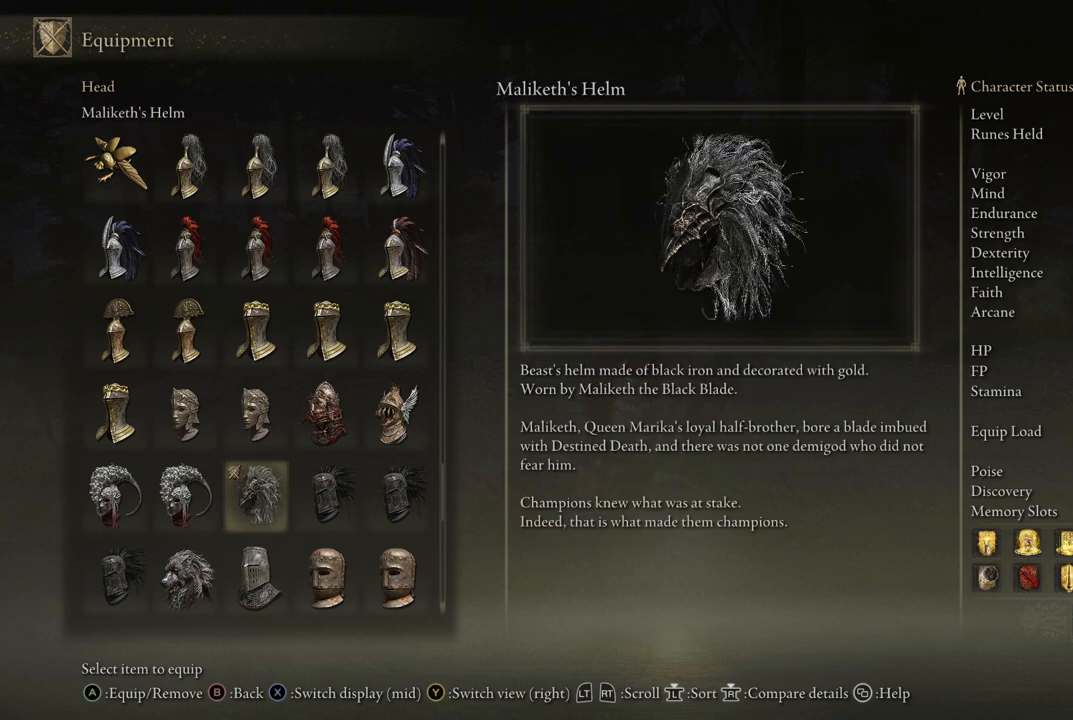
{"buttons": [], "left_stick": "center", "right_stick": "center", "events": [[100, "B", "up"]]}
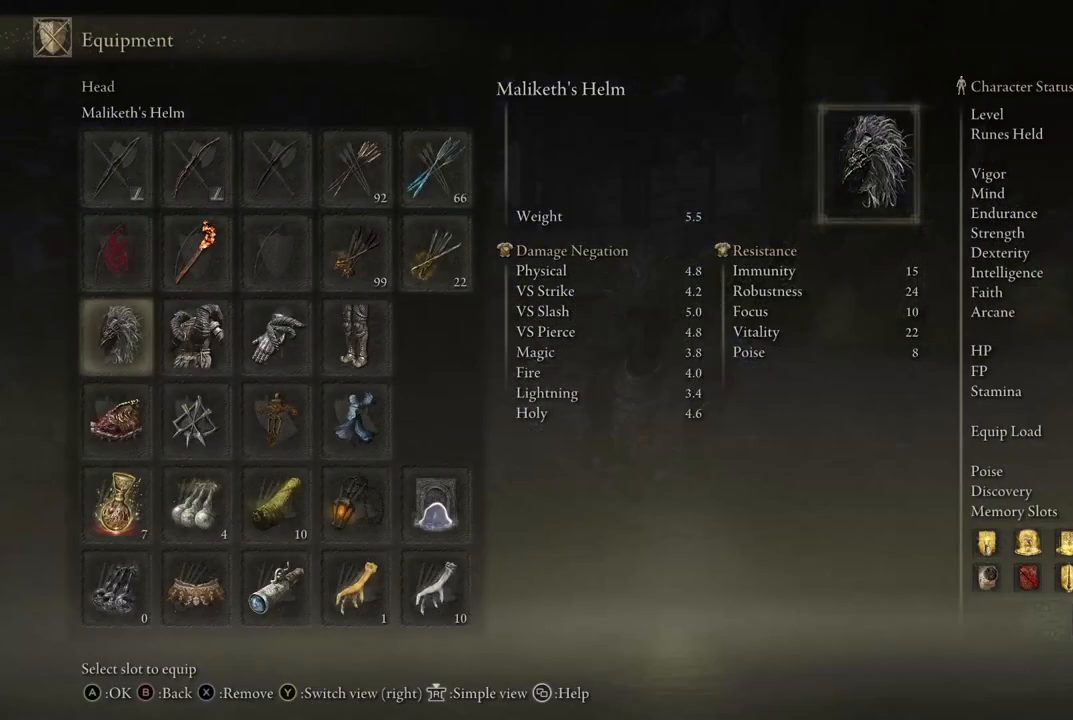
{"buttons": [], "left_stick": "center", "right_stick": "center", "events": []}
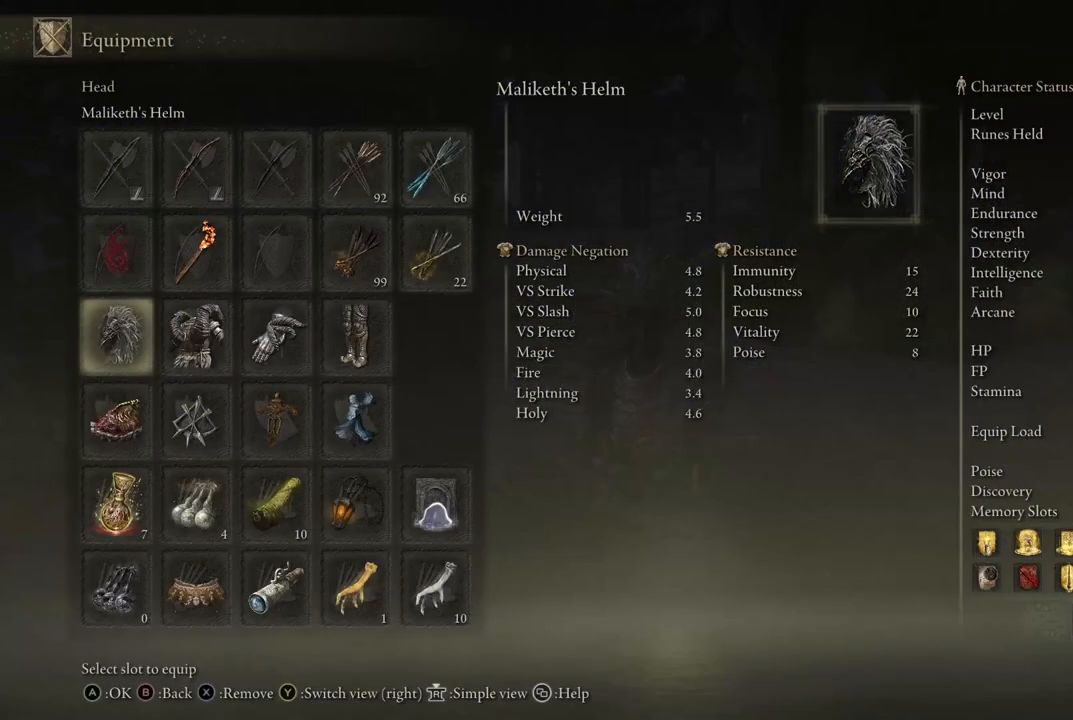
{"buttons": ["B"], "left_stick": "center", "right_stick": "center", "events": [[83, "right_stick", "left"], [367, "right_stick", "center"], [483, "B", "down"]]}
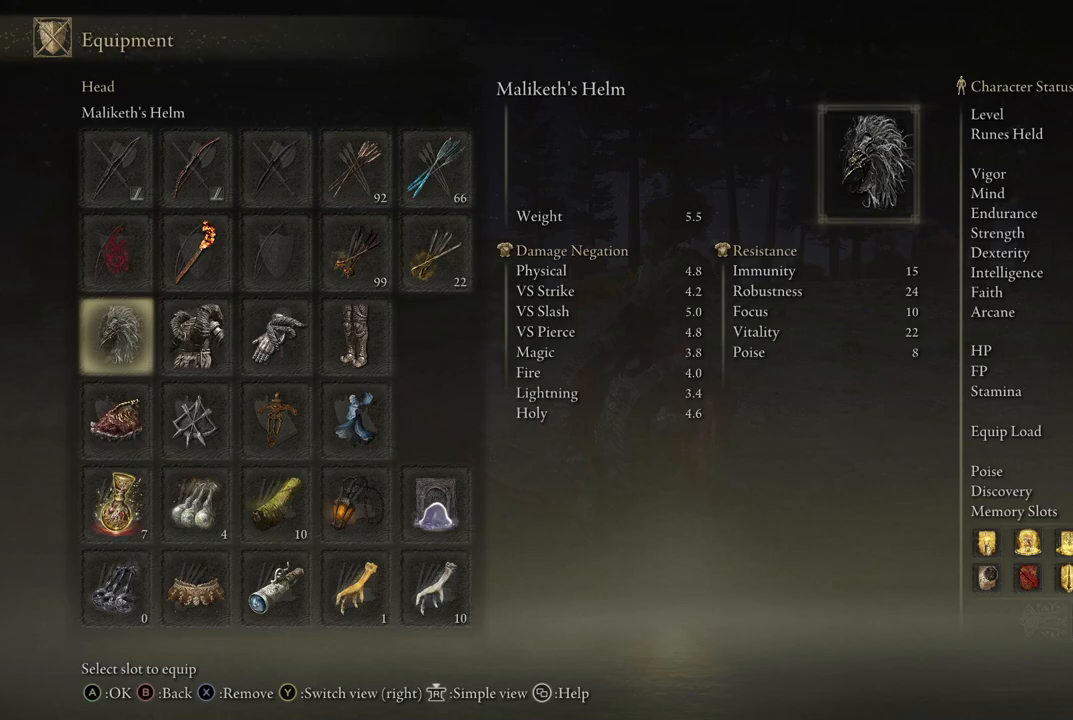
{"buttons": [], "left_stick": "center", "right_stick": "left", "events": [[67, "B", "up"], [250, "right_stick", "left"]]}
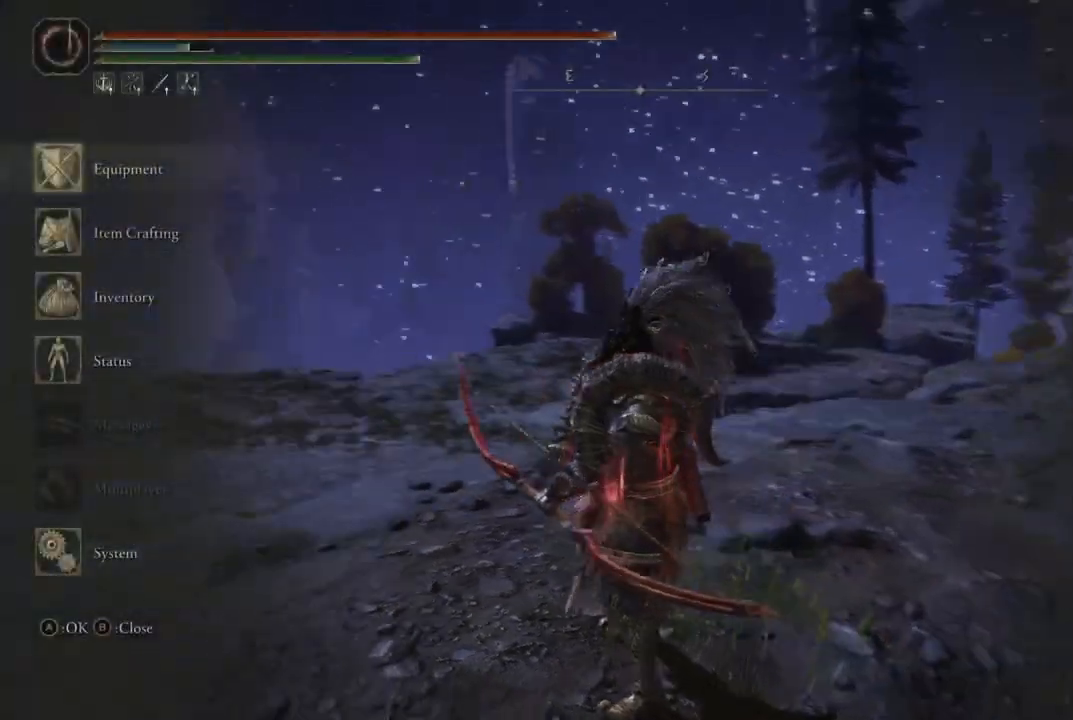
{"buttons": [], "left_stick": "center", "right_stick": "right", "events": [[67, "right_stick", "center"], [217, "right_stick", "right"]]}
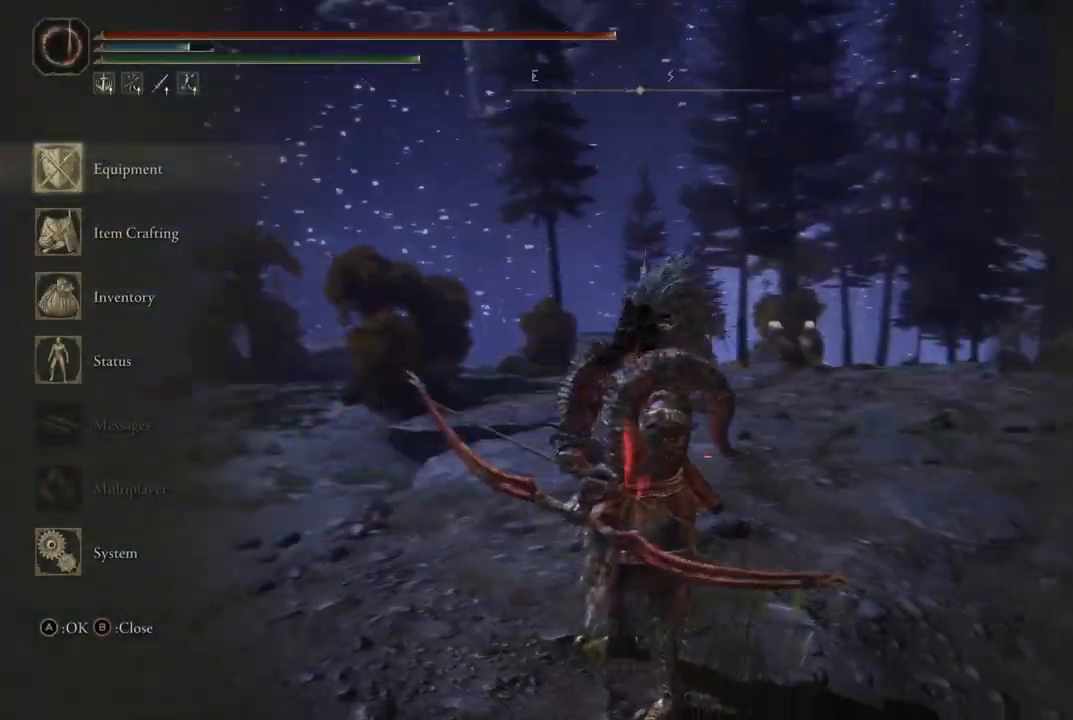
{"buttons": ["START"], "left_stick": "center", "right_stick": "center", "events": [[117, "right_stick", "center"], [500, "START", "down"]]}
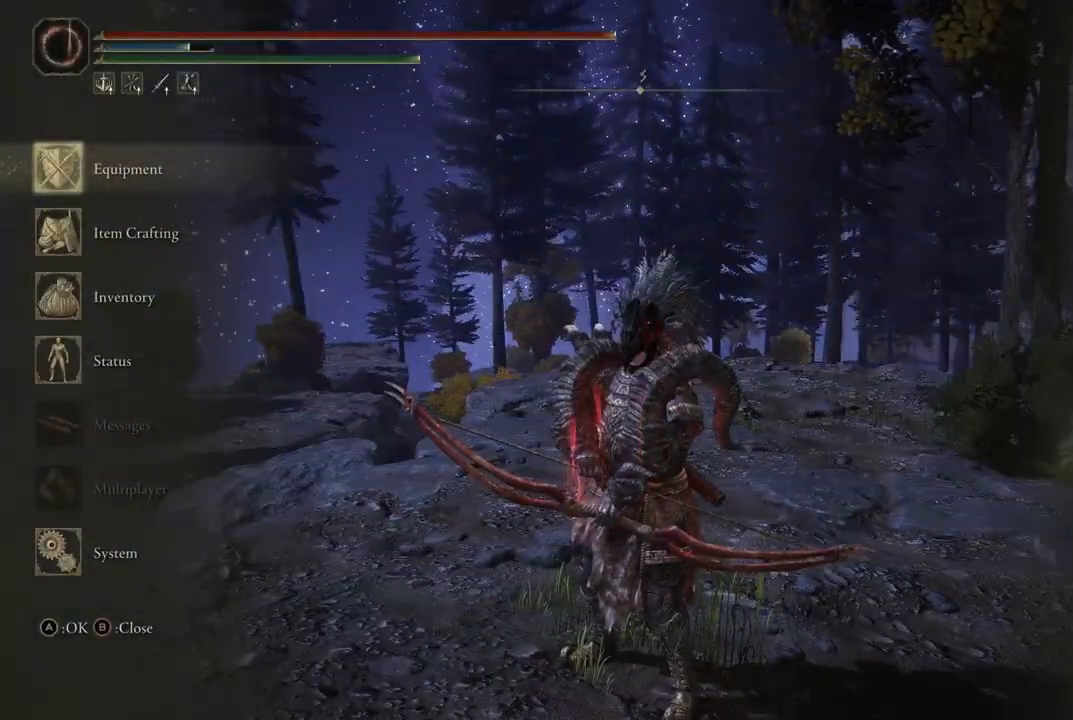
{"buttons": [], "left_stick": "center", "right_stick": "center", "events": [[100, "START", "up"]]}
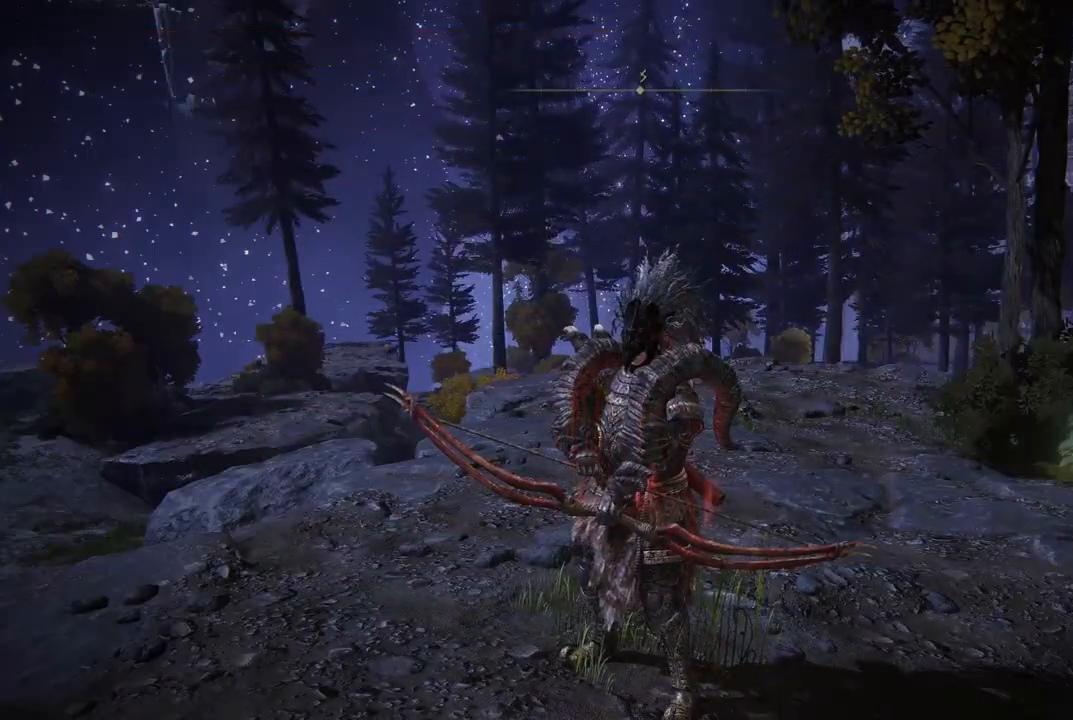
{"buttons": [], "left_stick": "center", "right_stick": "center", "events": [[300, "START", "down"], [467, "START", "up"]]}
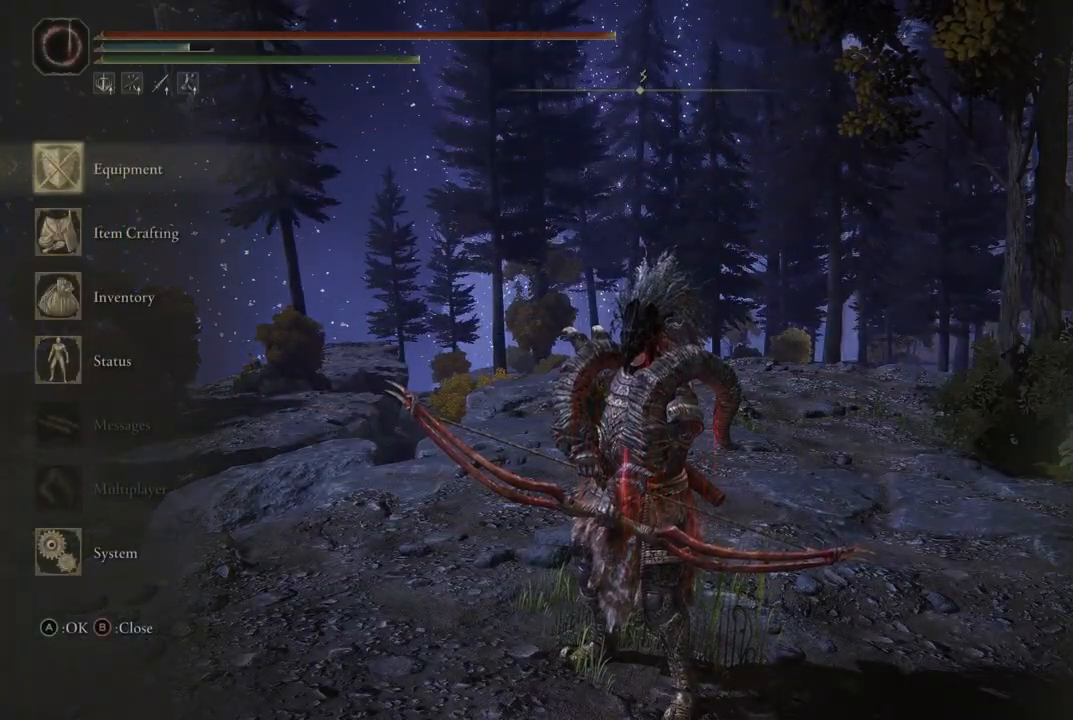
{"buttons": [], "left_stick": "center", "right_stick": "center", "events": [[167, "A", "down"], [250, "A", "up"]]}
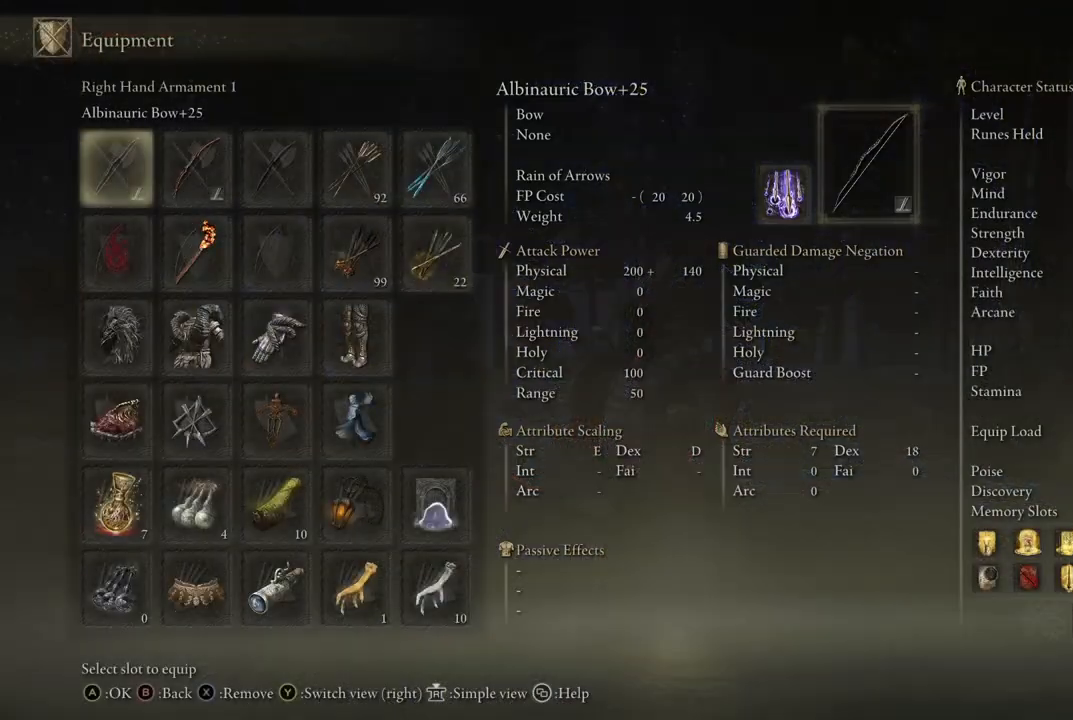
{"buttons": [], "left_stick": "center", "right_stick": "center", "events": []}
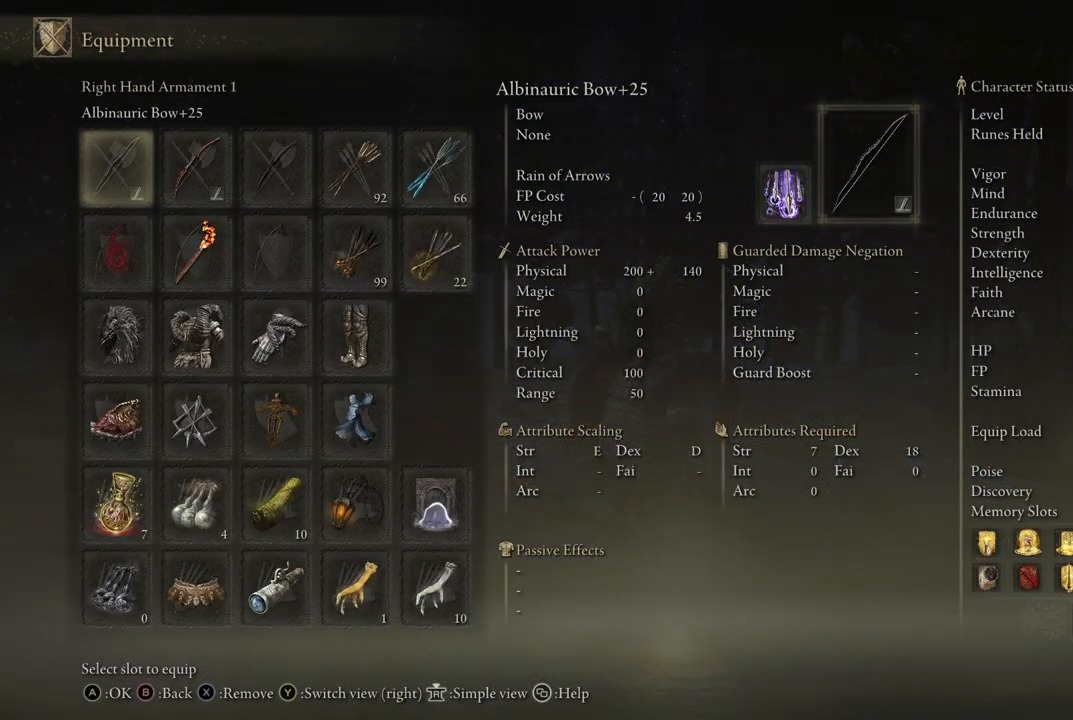
{"buttons": [], "left_stick": "center", "right_stick": "center", "events": [[83, "DPAD_DOWN", "down"], [233, "DPAD_DOWN", "up"], [300, "DPAD_DOWN", "down"], [417, "DPAD_DOWN", "up"]]}
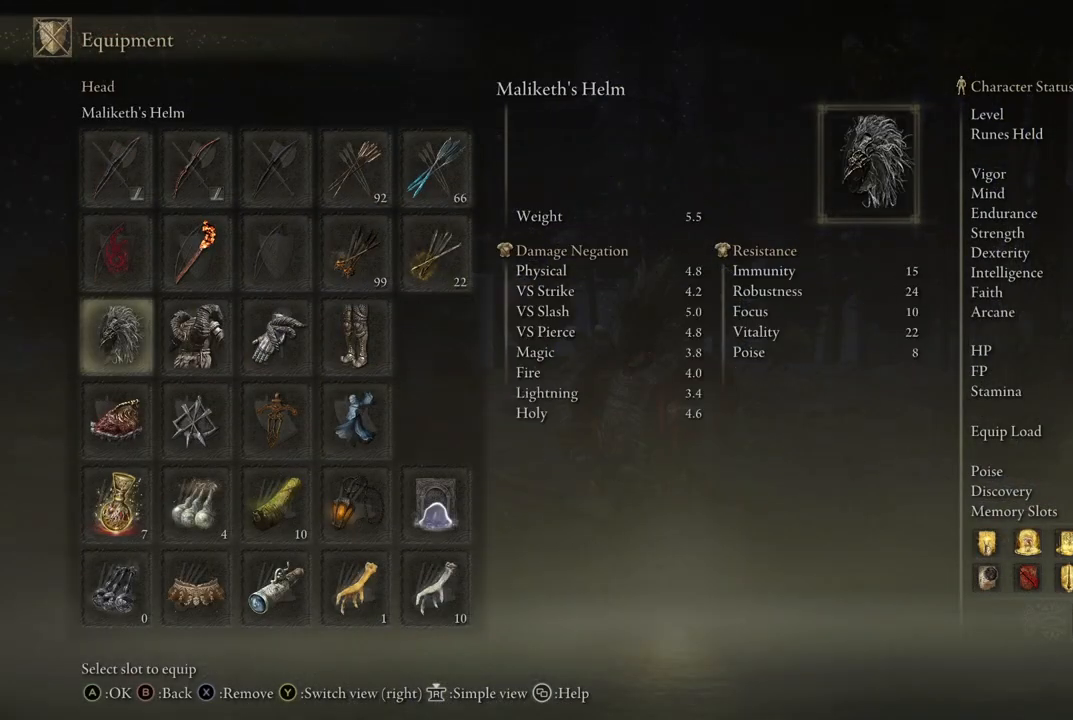
{"buttons": [], "left_stick": "center", "right_stick": "center", "events": [[17, "DPAD_RIGHT", "down"], [133, "DPAD_RIGHT", "up"], [233, "A", "down"], [333, "A", "up"]]}
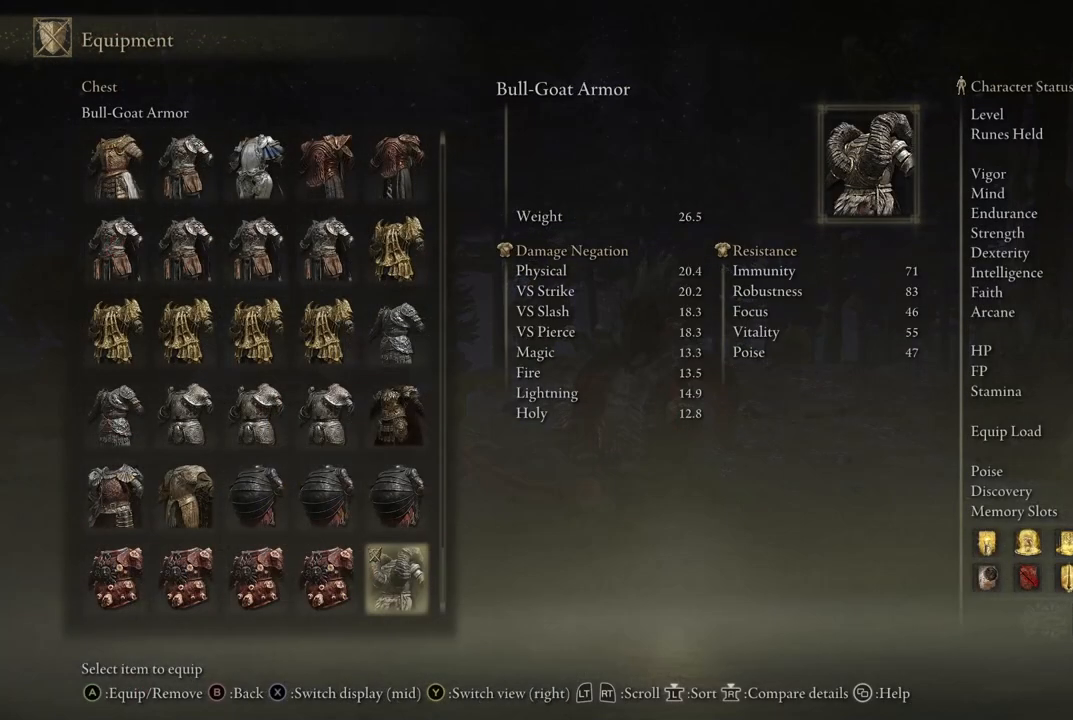
{"buttons": [], "left_stick": "center", "right_stick": "center", "events": []}
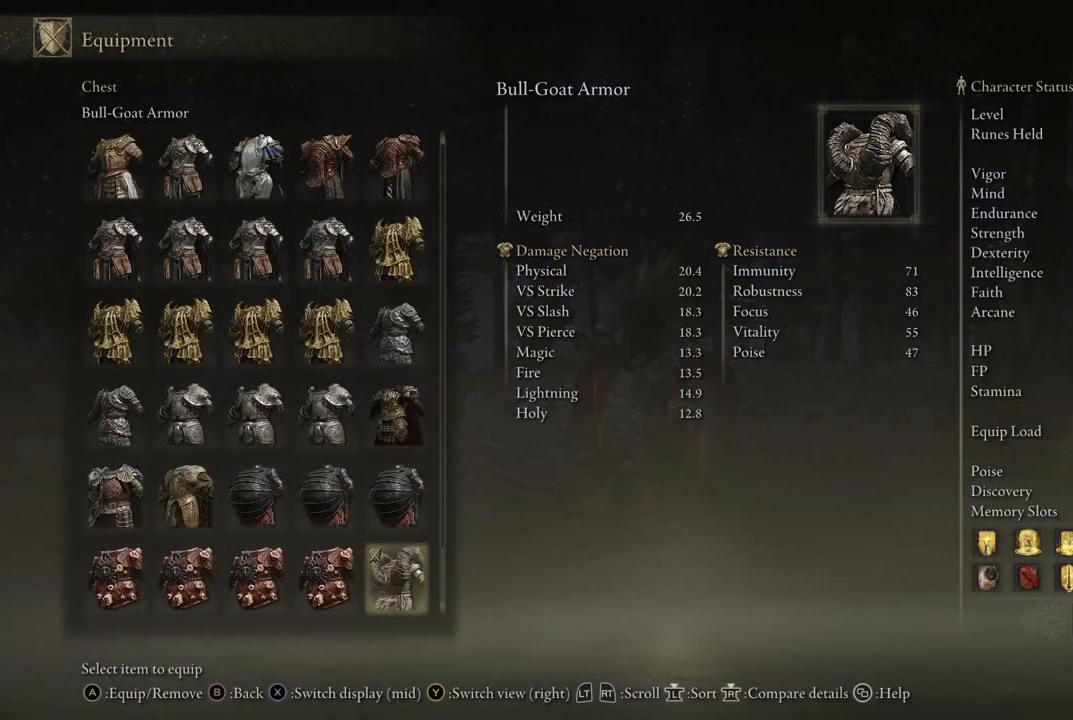
{"buttons": [], "left_stick": "center", "right_stick": "center", "events": []}
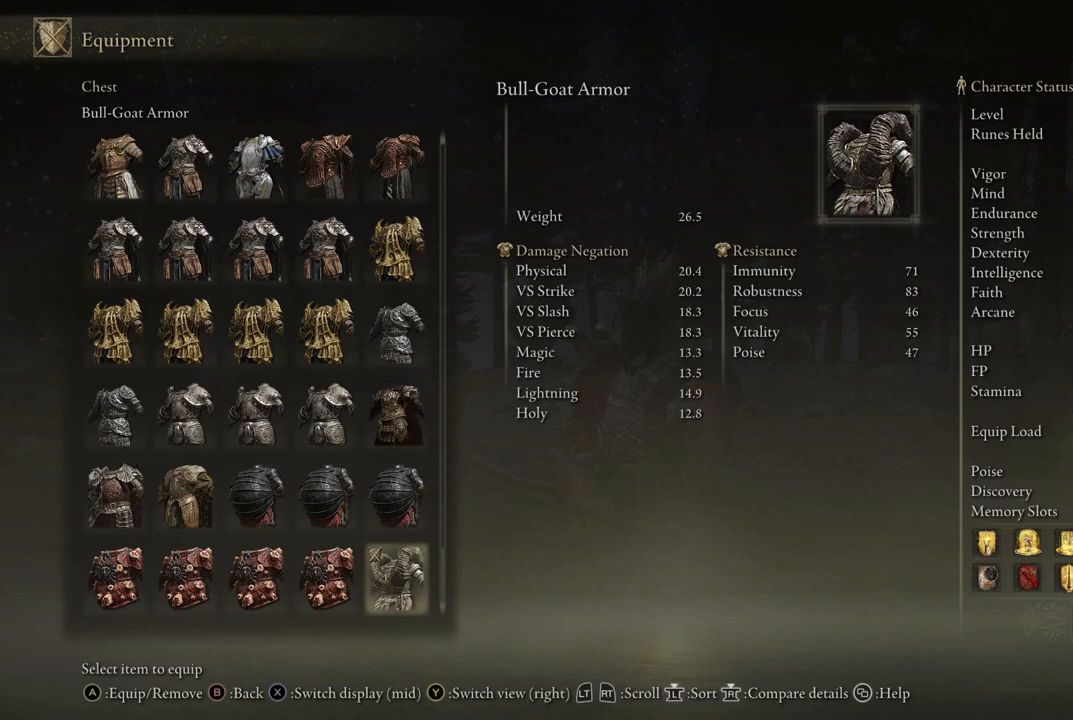
{"buttons": [], "left_stick": "center", "right_stick": "center", "events": []}
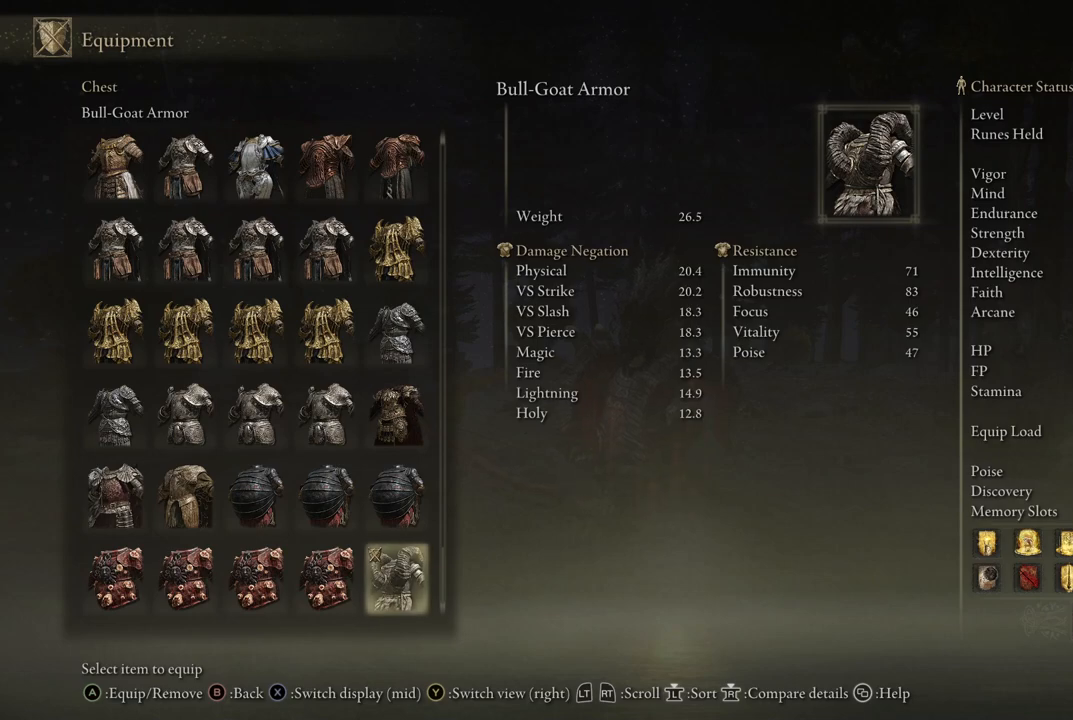
{"buttons": [], "left_stick": "center", "right_stick": "center", "events": []}
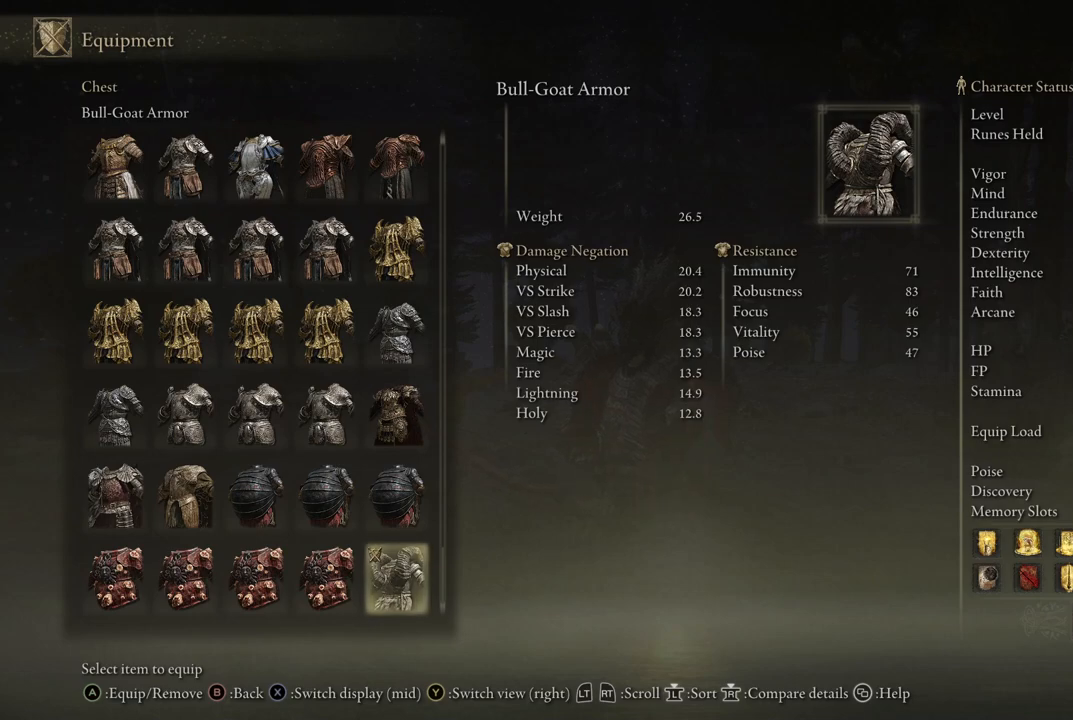
{"buttons": [], "left_stick": "center", "right_stick": "center", "events": []}
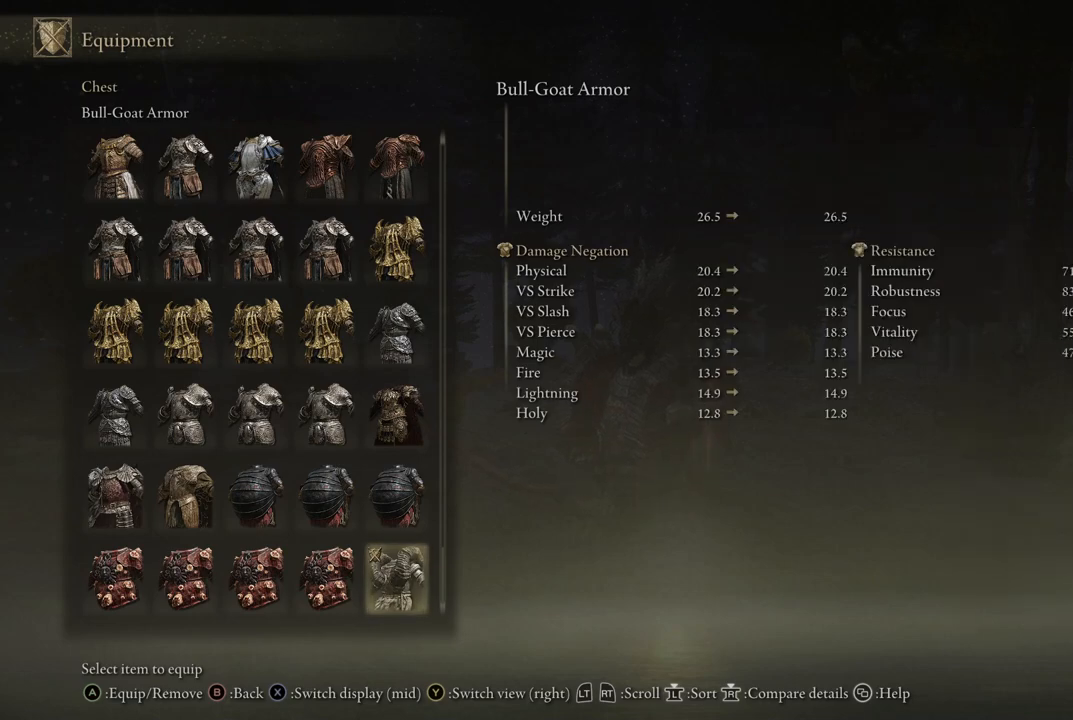
{"buttons": [], "left_stick": "center", "right_stick": "center", "events": []}
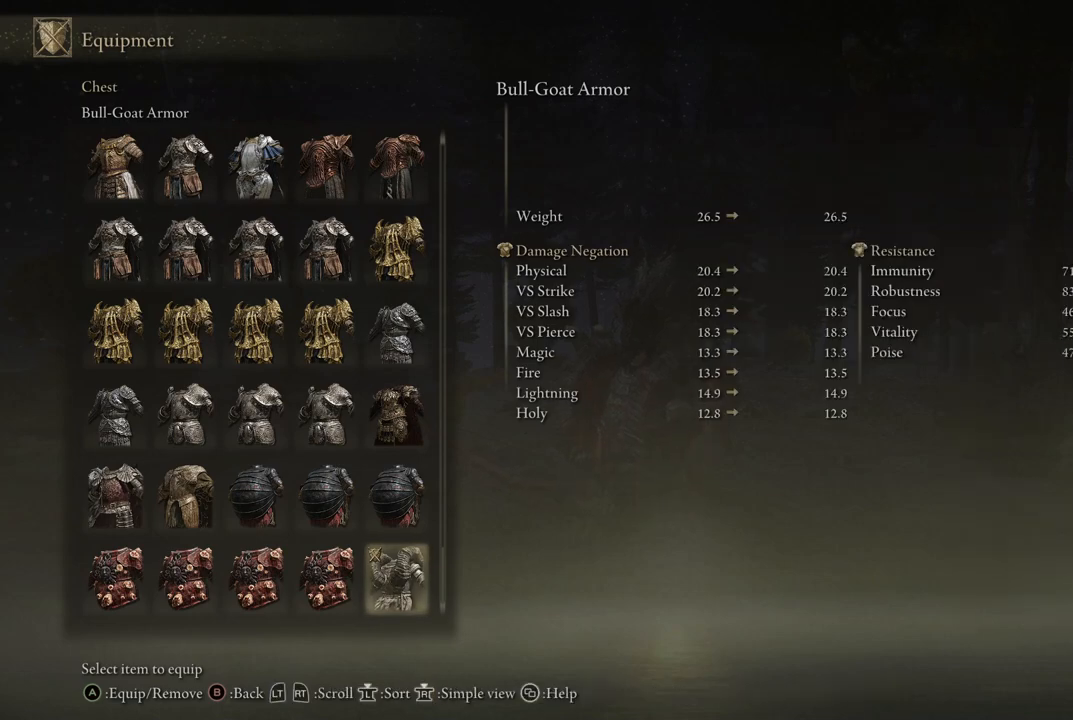
{"buttons": [], "left_stick": "center", "right_stick": "center", "events": [[300, "DPAD_UP", "down"], [450, "DPAD_UP", "up"]]}
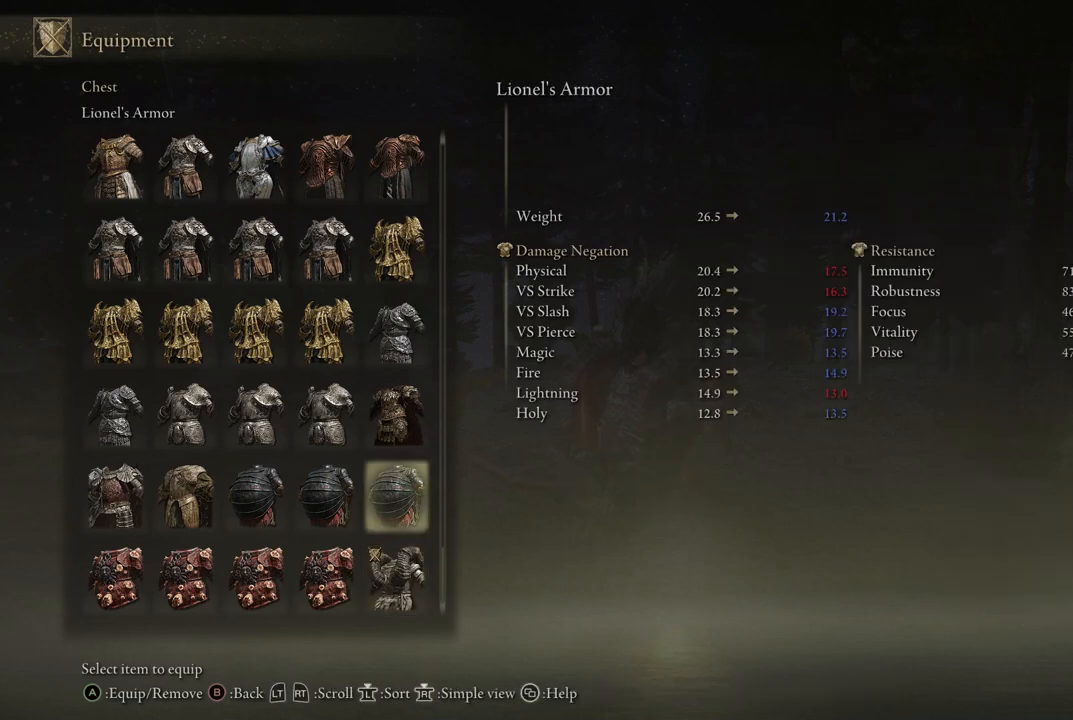
{"buttons": [], "left_stick": "center", "right_stick": "center", "events": []}
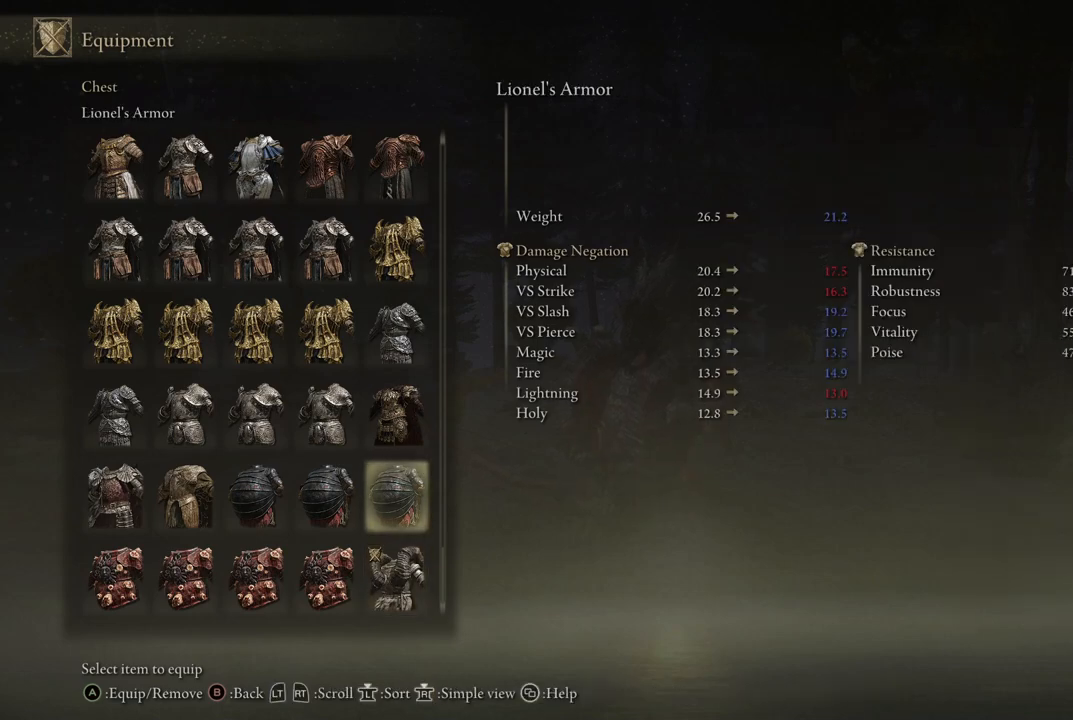
{"buttons": [], "left_stick": "center", "right_stick": "center", "events": [[233, "DPAD_DOWN", "down"], [383, "DPAD_DOWN", "up"]]}
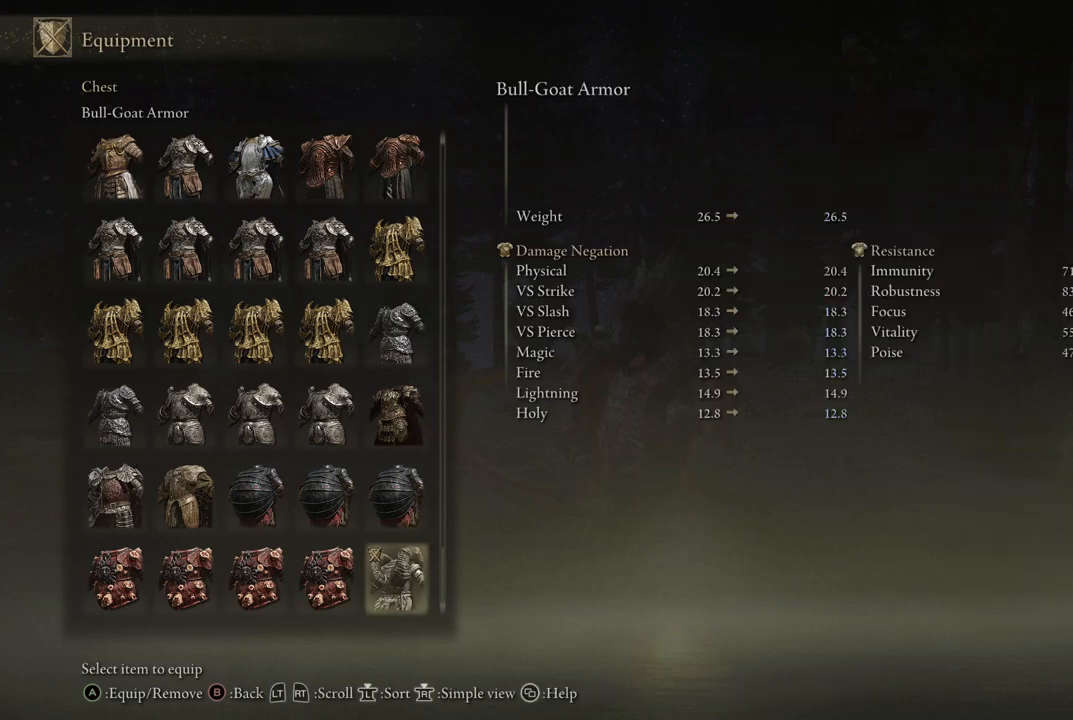
{"buttons": [], "left_stick": "center", "right_stick": "center", "events": []}